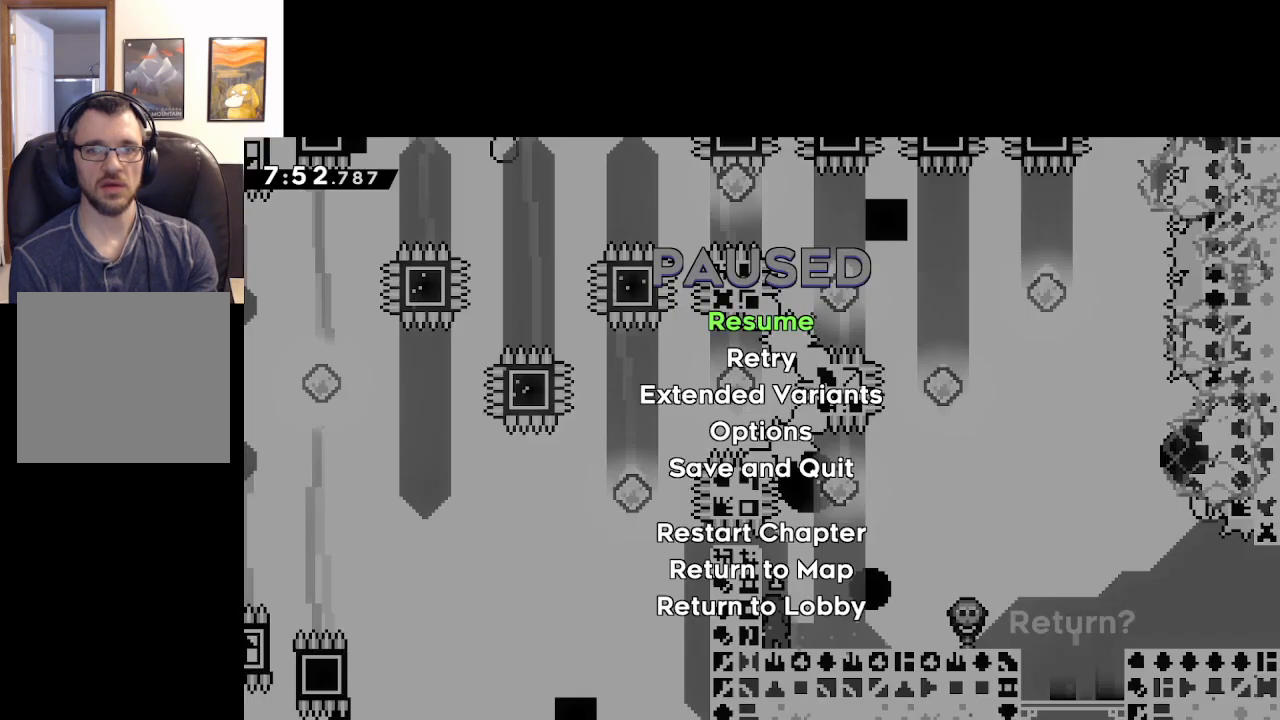
Gameplay with a controller (Xbox layout); each line is a JSON object with the inputs held at the frame after it. "events" lists button and stick changes between this image and that frame as [ms after this image, input, new state], when the widget could be followed in between.
{"buttons": ["A"], "left_stick": "center", "right_stick": "center", "events": [[67, "START", "up"], [83, "left_stick", "down"], [150, "A", "down"], [267, "left_stick", "center"], [283, "A", "up"], [350, "A", "down"], [433, "A", "up"], [500, "A", "down"]]}
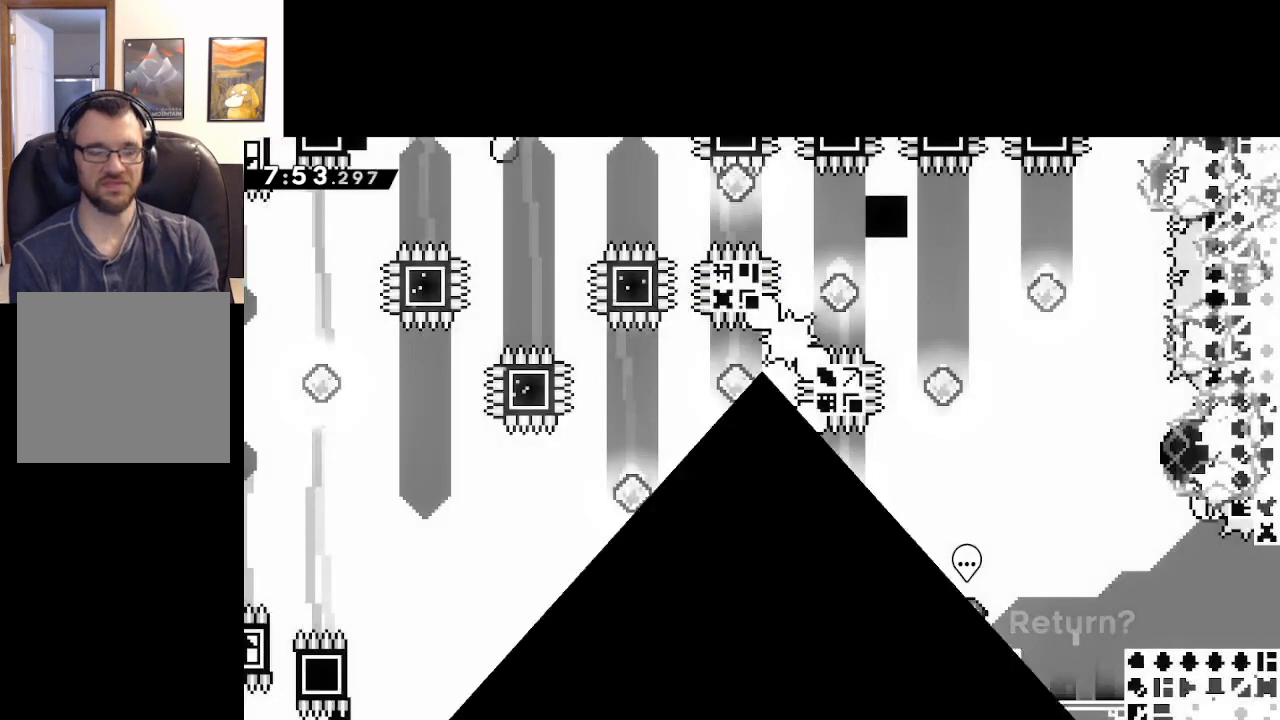
{"buttons": [], "left_stick": "center", "right_stick": "center", "events": [[100, "A", "up"]]}
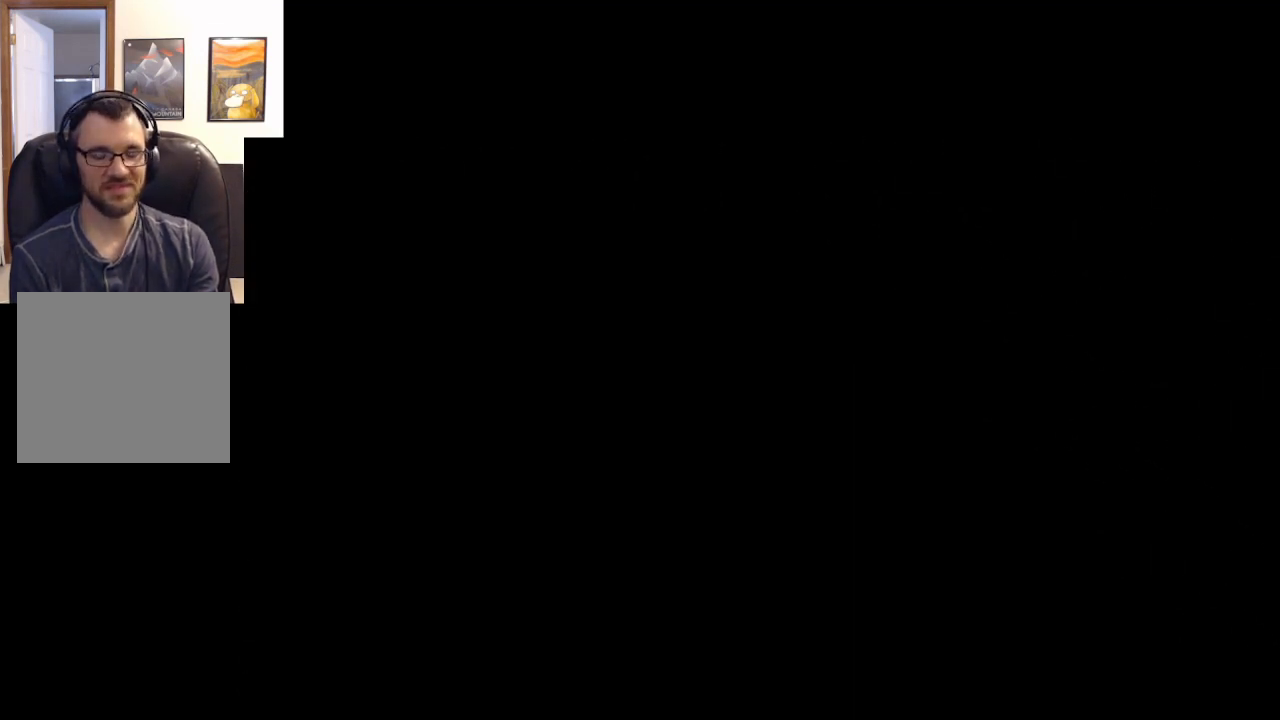
{"buttons": [], "left_stick": "center", "right_stick": "center", "events": []}
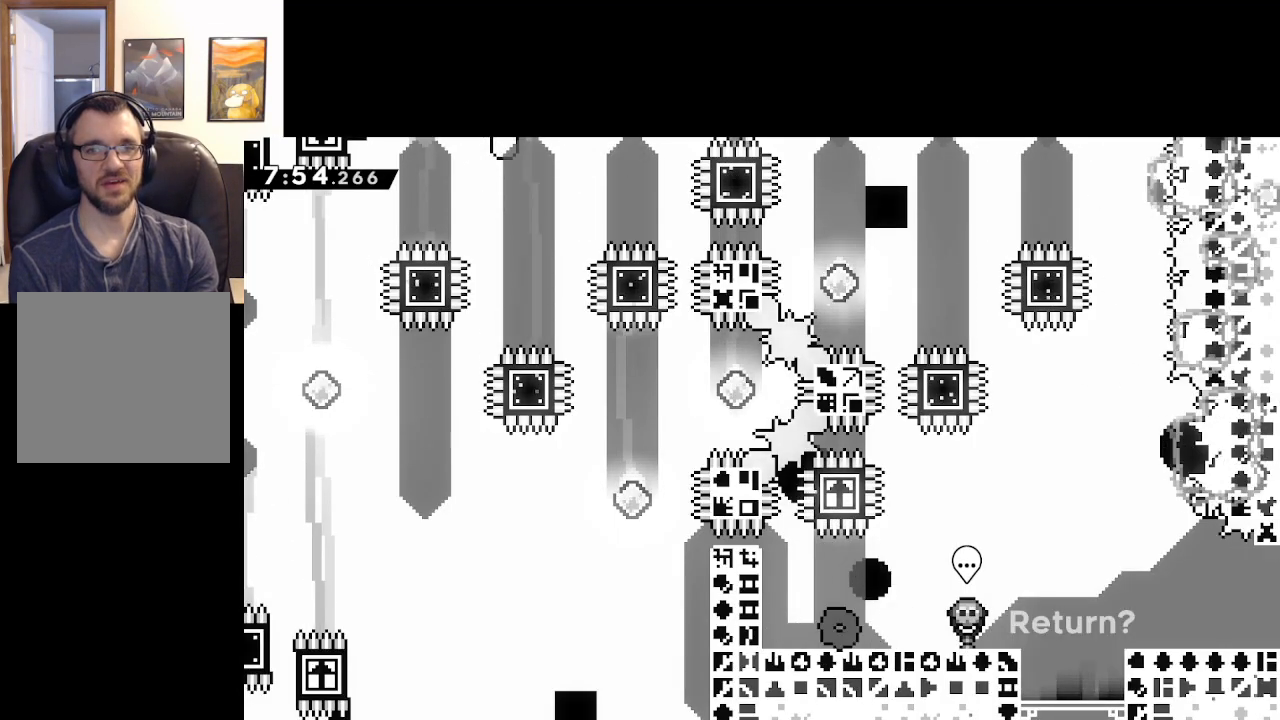
{"buttons": [], "left_stick": "center", "right_stick": "center", "events": []}
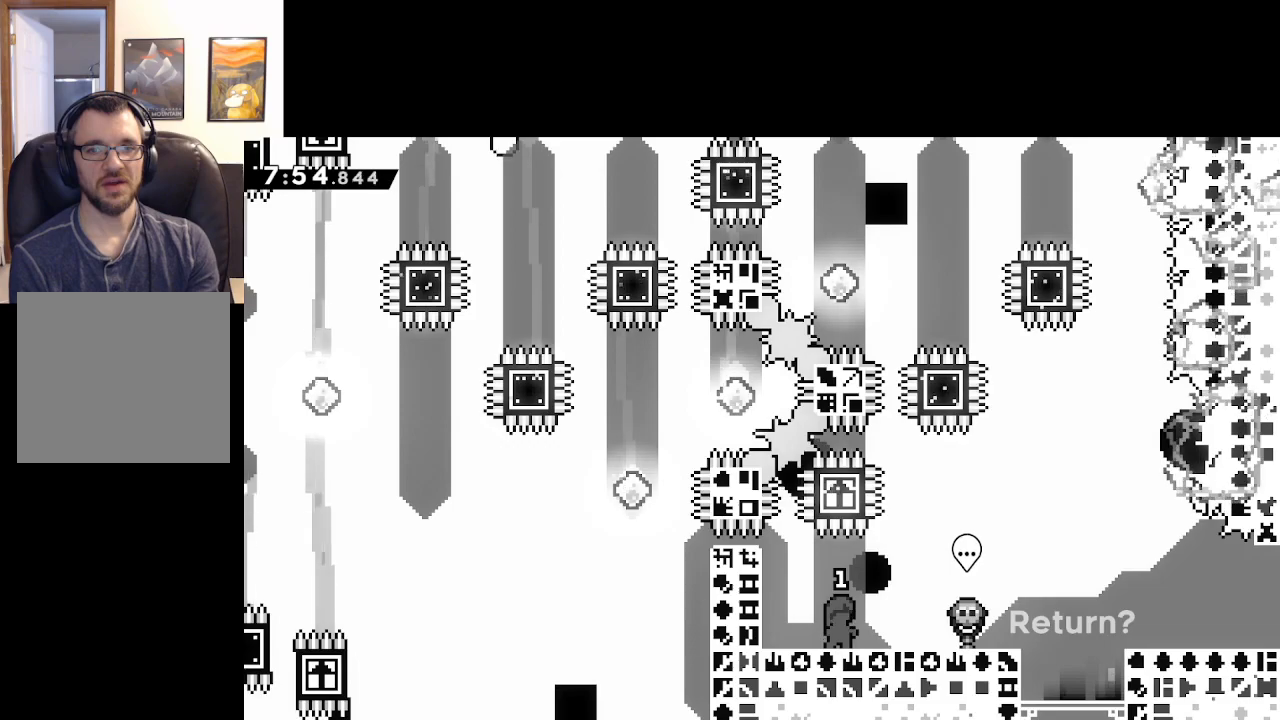
{"buttons": [], "left_stick": "center", "right_stick": "center", "events": [[167, "left_stick", "up"], [183, "X", "down"], [400, "X", "up"], [417, "left_stick", "center"]]}
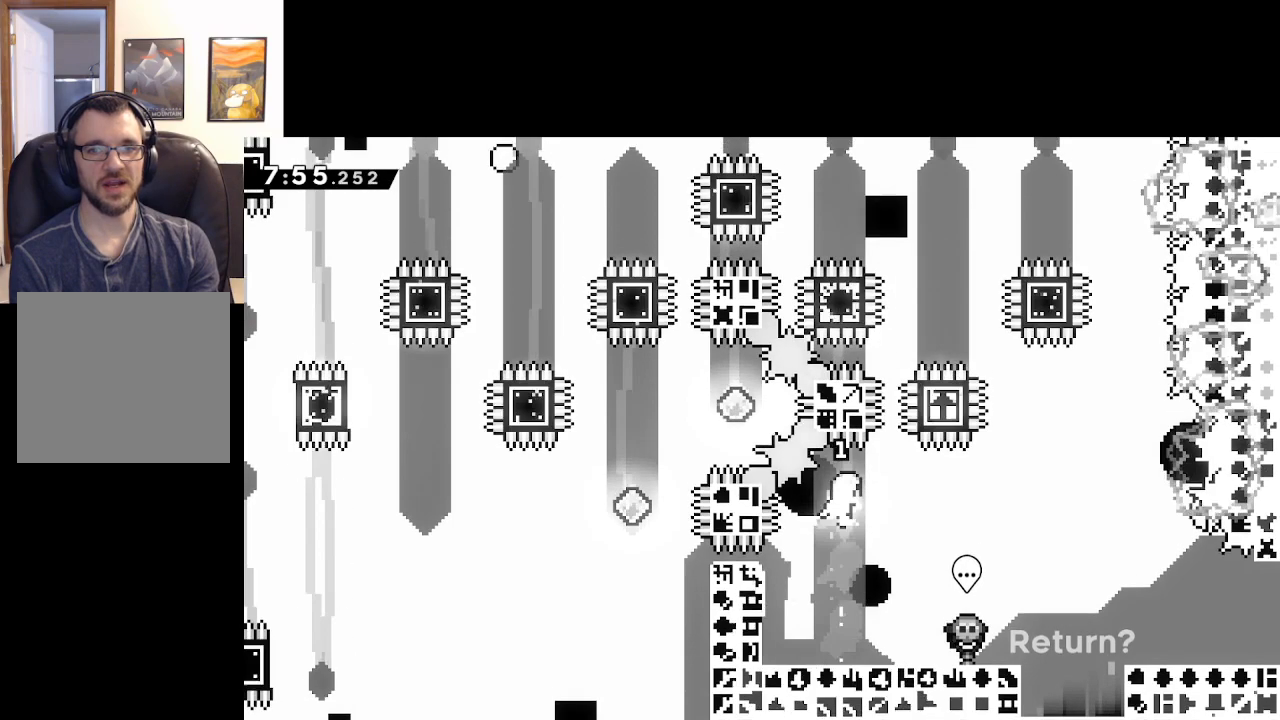
{"buttons": ["X"], "left_stick": "up-right", "right_stick": "center", "events": [[133, "left_stick", "up-right"], [300, "X", "down"]]}
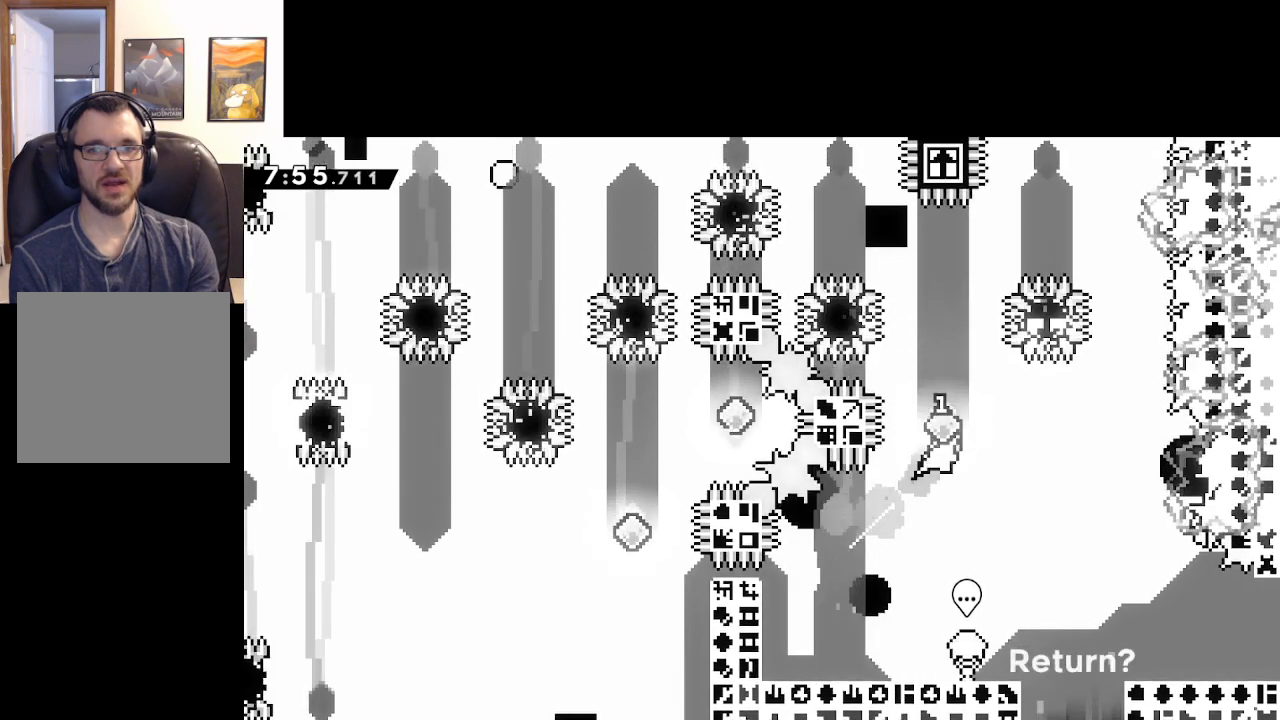
{"buttons": ["X"], "left_stick": "up-right", "right_stick": "center", "events": [[33, "X", "up"], [83, "left_stick", "center"], [167, "left_stick", "left"], [383, "left_stick", "up-right"], [500, "X", "down"]]}
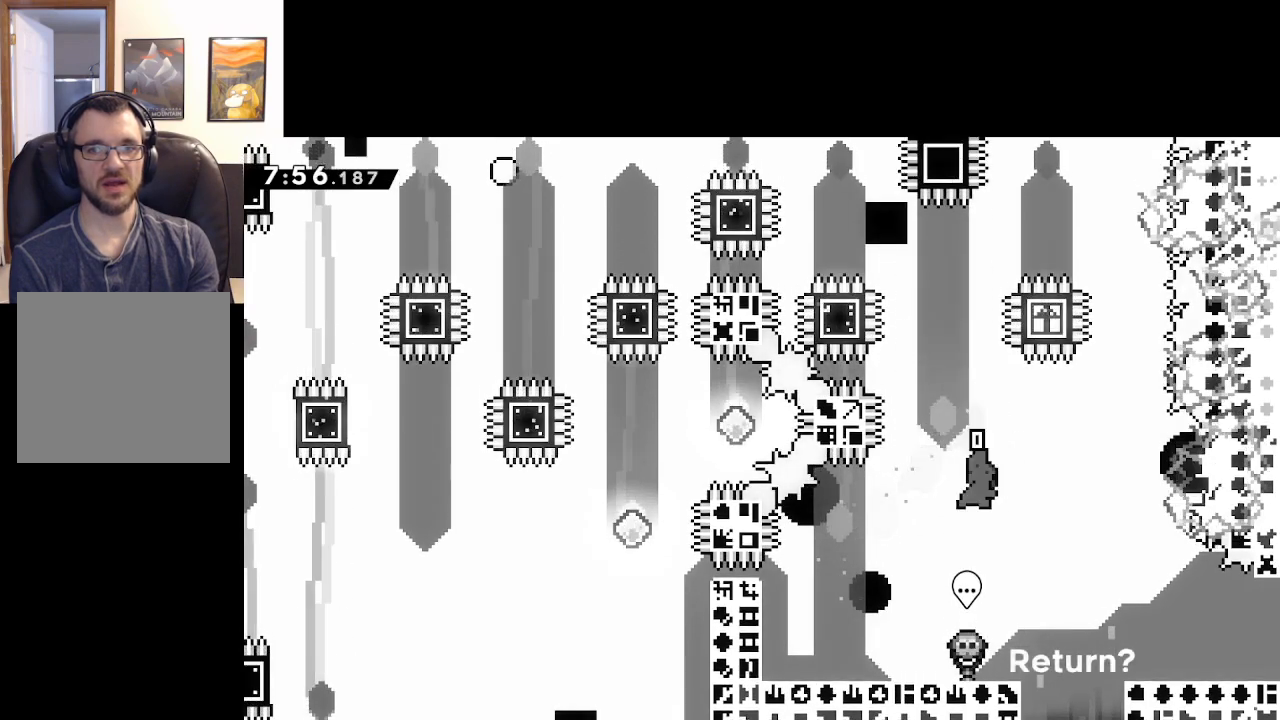
{"buttons": [], "left_stick": "up-left", "right_stick": "center", "events": [[267, "left_stick", "up-left"], [417, "X", "up"]]}
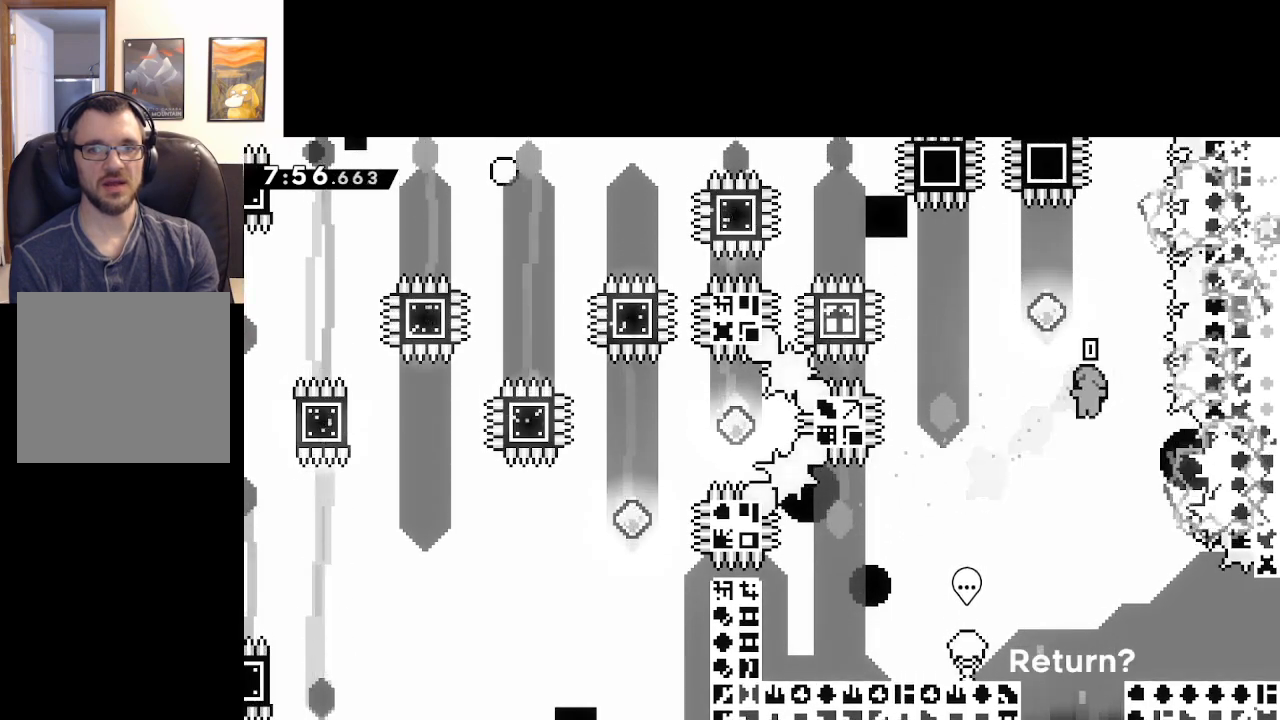
{"buttons": [], "left_stick": "center", "right_stick": "center", "events": [[33, "START", "down"], [50, "left_stick", "center"], [133, "left_stick", "down"], [150, "START", "up"], [233, "A", "down"], [317, "left_stick", "center"], [350, "A", "up"], [417, "A", "down"], [500, "A", "up"]]}
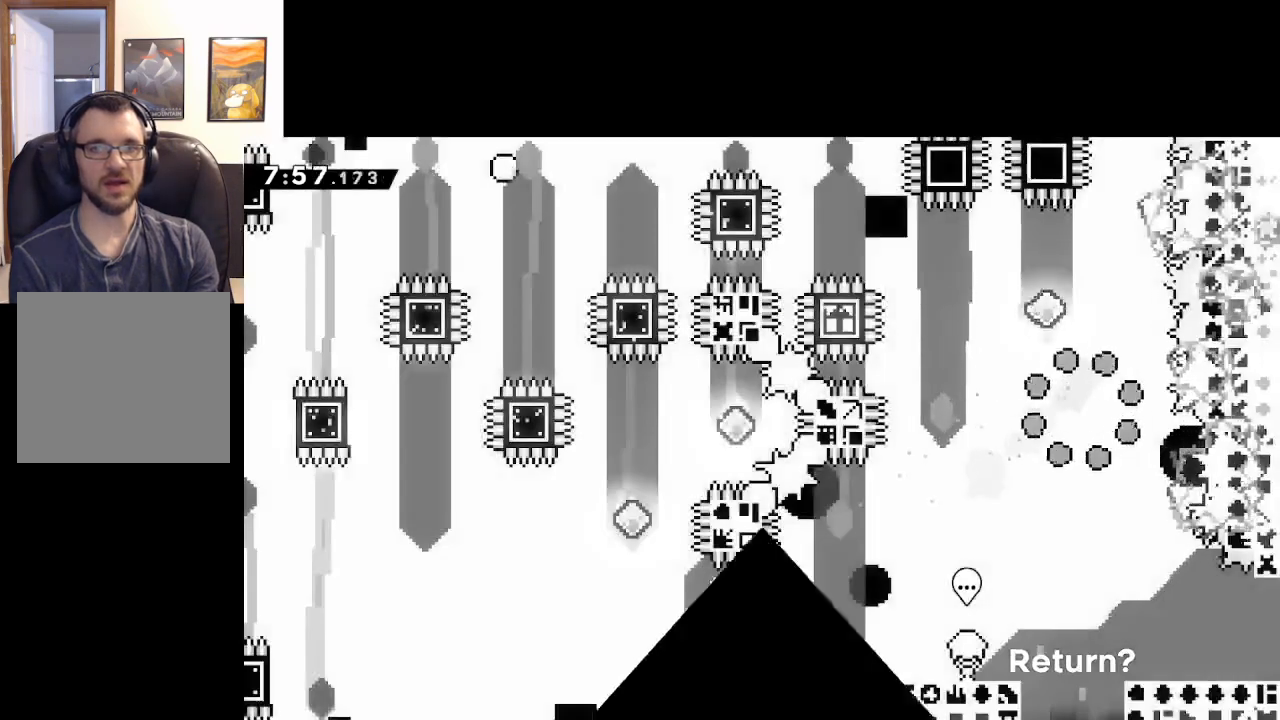
{"buttons": [], "left_stick": "center", "right_stick": "center", "events": [[67, "A", "down"], [200, "A", "up"]]}
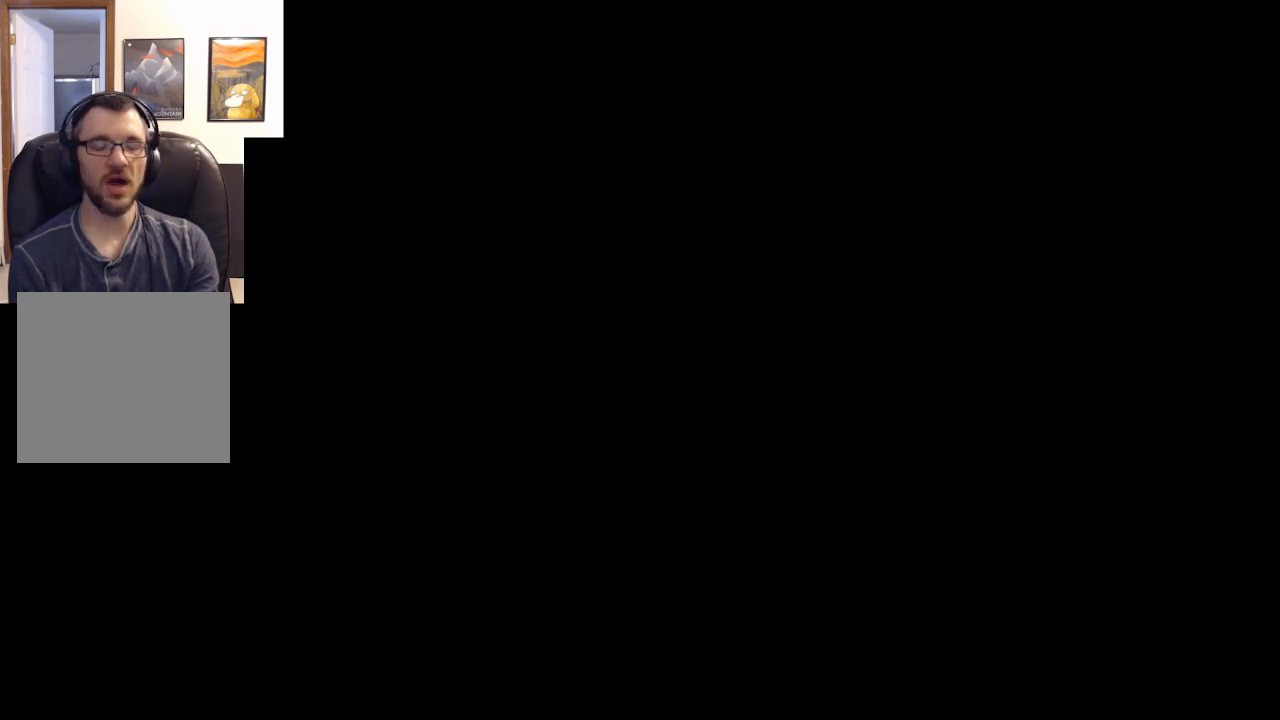
{"buttons": [], "left_stick": "center", "right_stick": "center", "events": []}
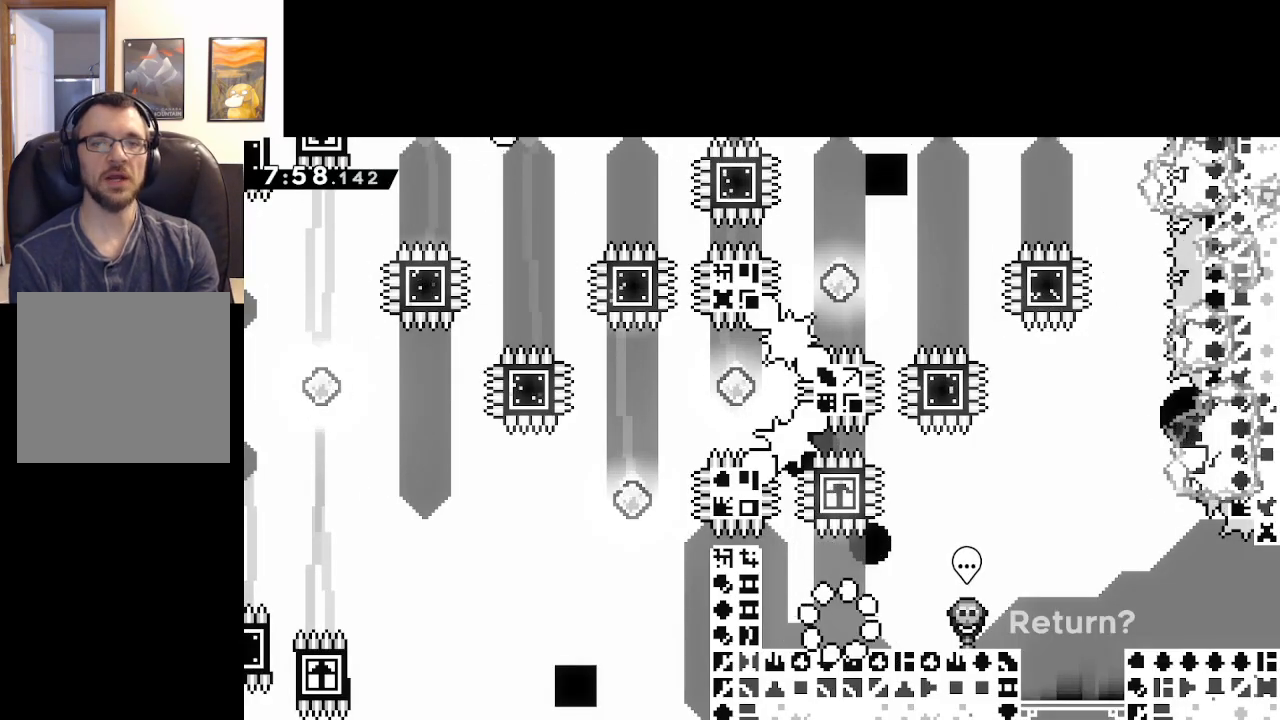
{"buttons": ["X"], "left_stick": "up", "right_stick": "center", "events": [[333, "left_stick", "up"], [367, "X", "down"]]}
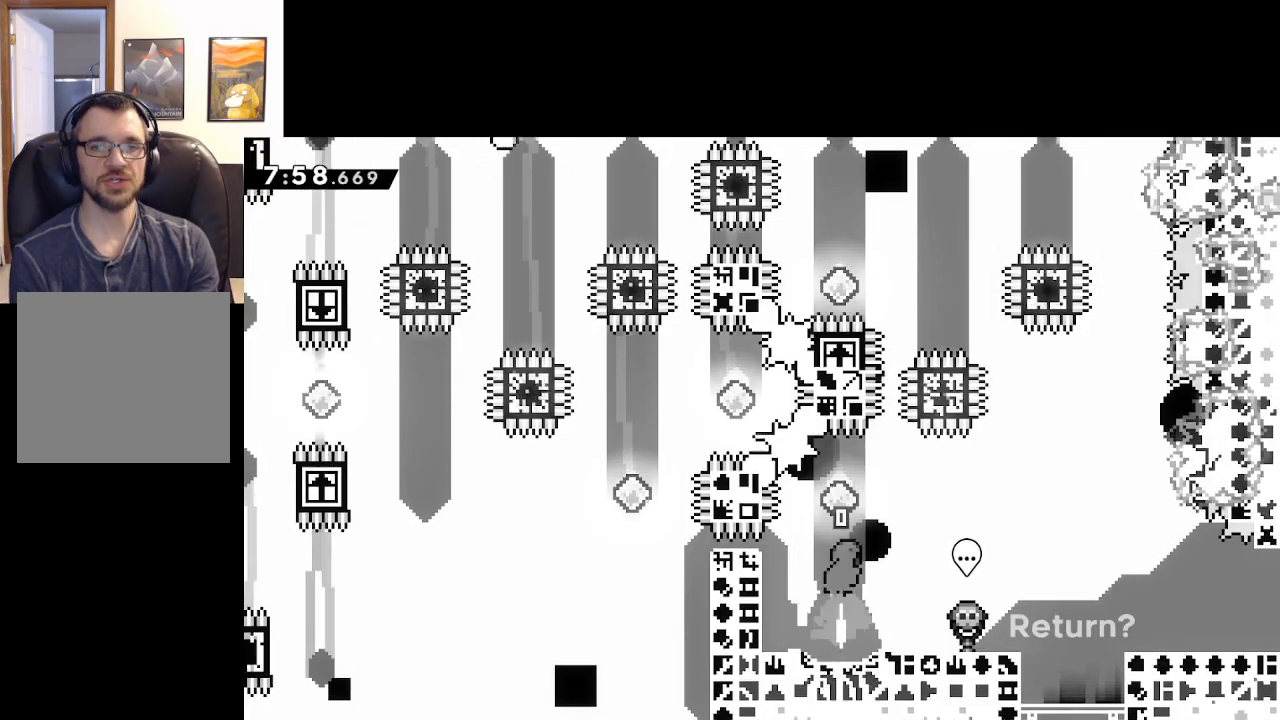
{"buttons": ["X"], "left_stick": "up-right", "right_stick": "center", "events": [[133, "left_stick", "center"], [167, "X", "up"], [350, "left_stick", "up-right"], [483, "X", "down"]]}
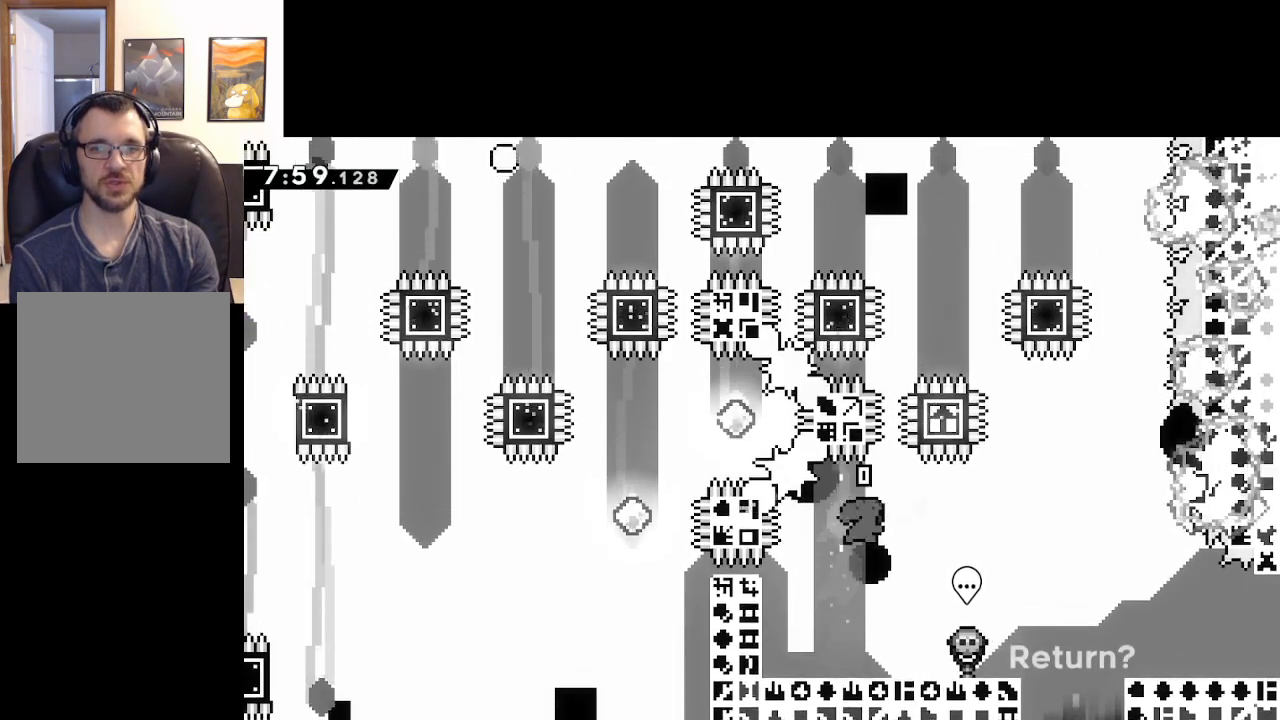
{"buttons": ["X"], "left_stick": "up-right", "right_stick": "center", "events": [[200, "left_stick", "center"], [217, "X", "up"], [450, "left_stick", "up-right"], [467, "X", "down"]]}
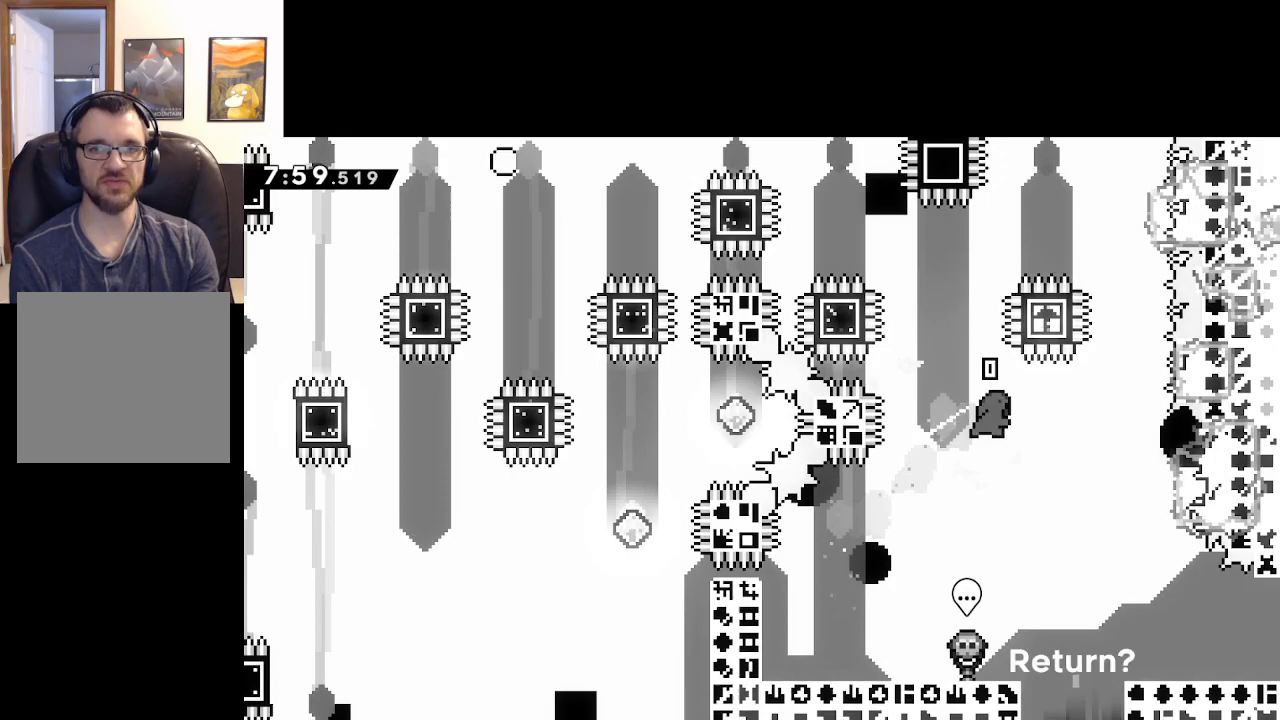
{"buttons": ["X"], "left_stick": "left", "right_stick": "center", "events": [[150, "left_stick", "center"], [200, "X", "up"], [200, "left_stick", "left"], [467, "X", "down"]]}
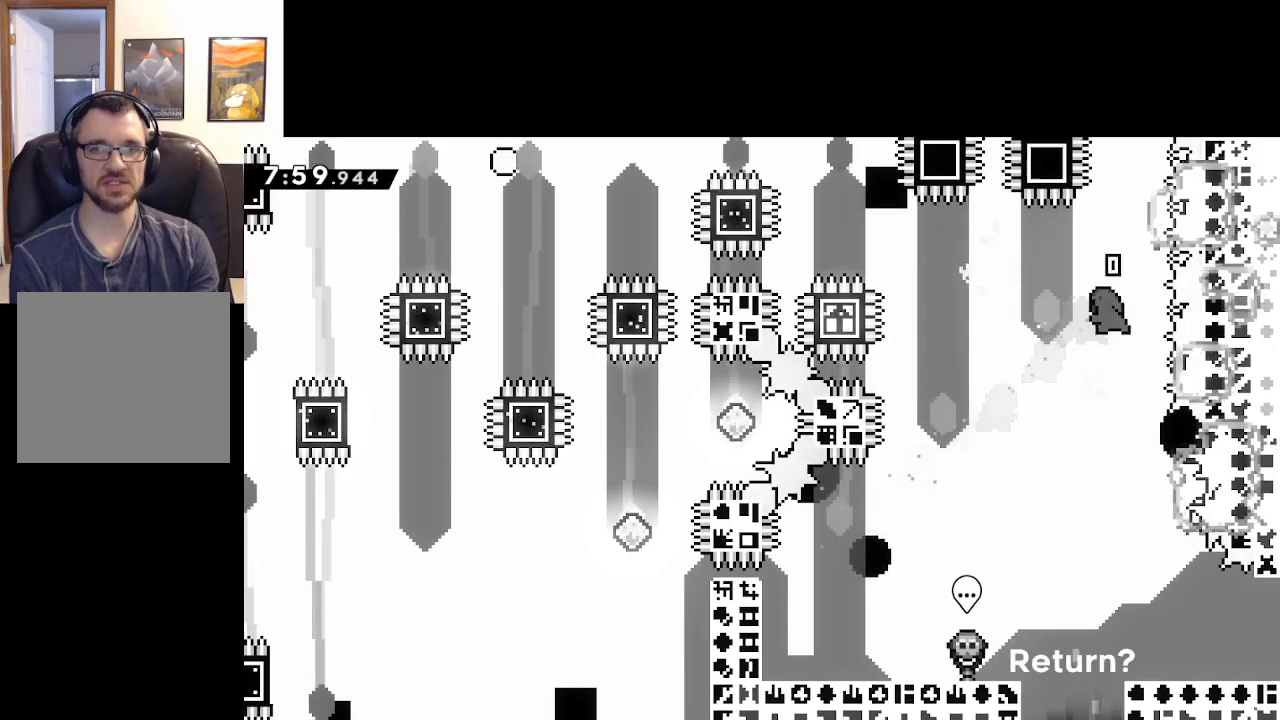
{"buttons": ["X"], "left_stick": "up-left", "right_stick": "center", "events": [[417, "X", "up"], [433, "left_stick", "up-left"], [500, "X", "down"]]}
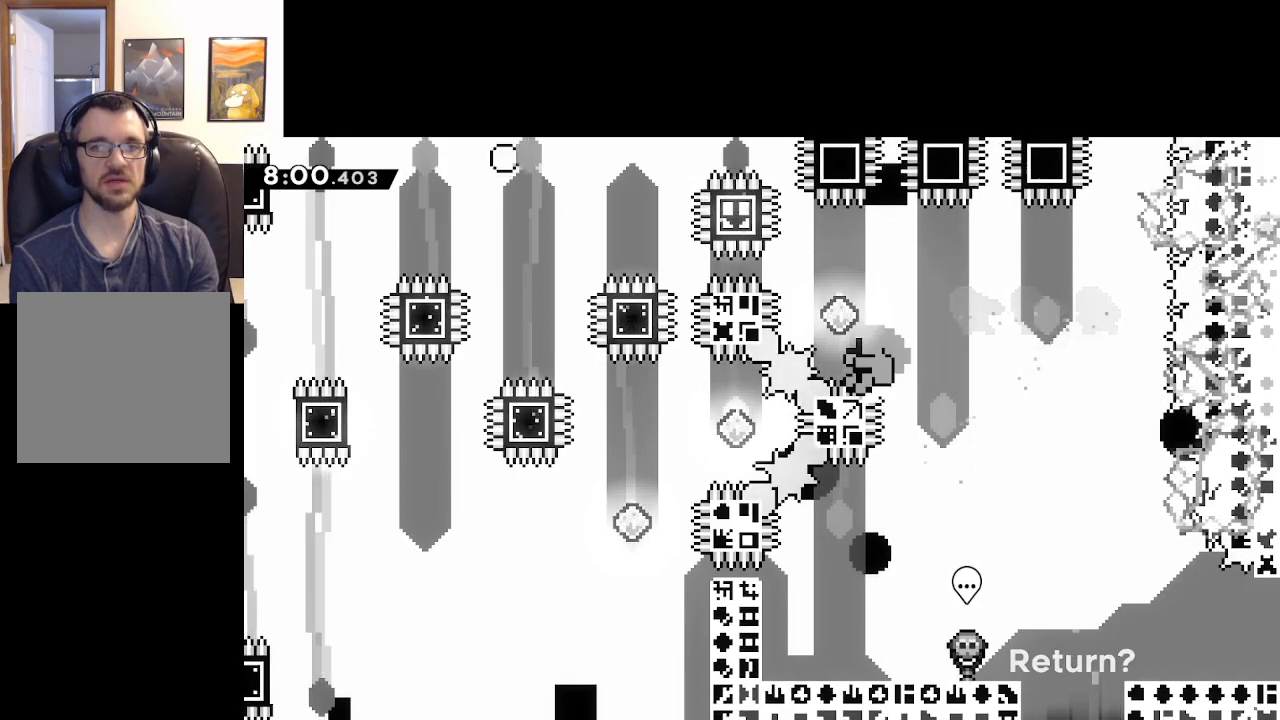
{"buttons": [], "left_stick": "center", "right_stick": "center", "events": [[217, "X", "up"], [250, "left_stick", "up"], [383, "A", "down"], [417, "left_stick", "center"], [500, "A", "up"]]}
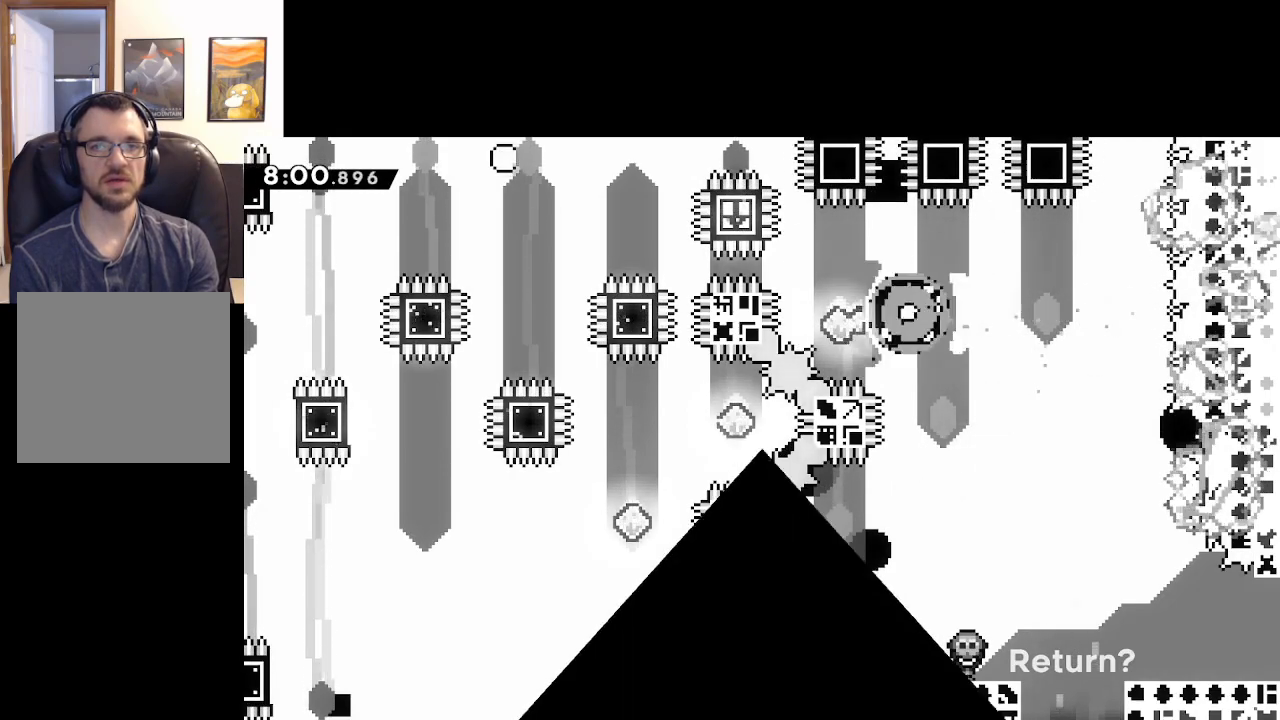
{"buttons": [], "left_stick": "center", "right_stick": "center", "events": [[50, "A", "down"], [167, "A", "up"]]}
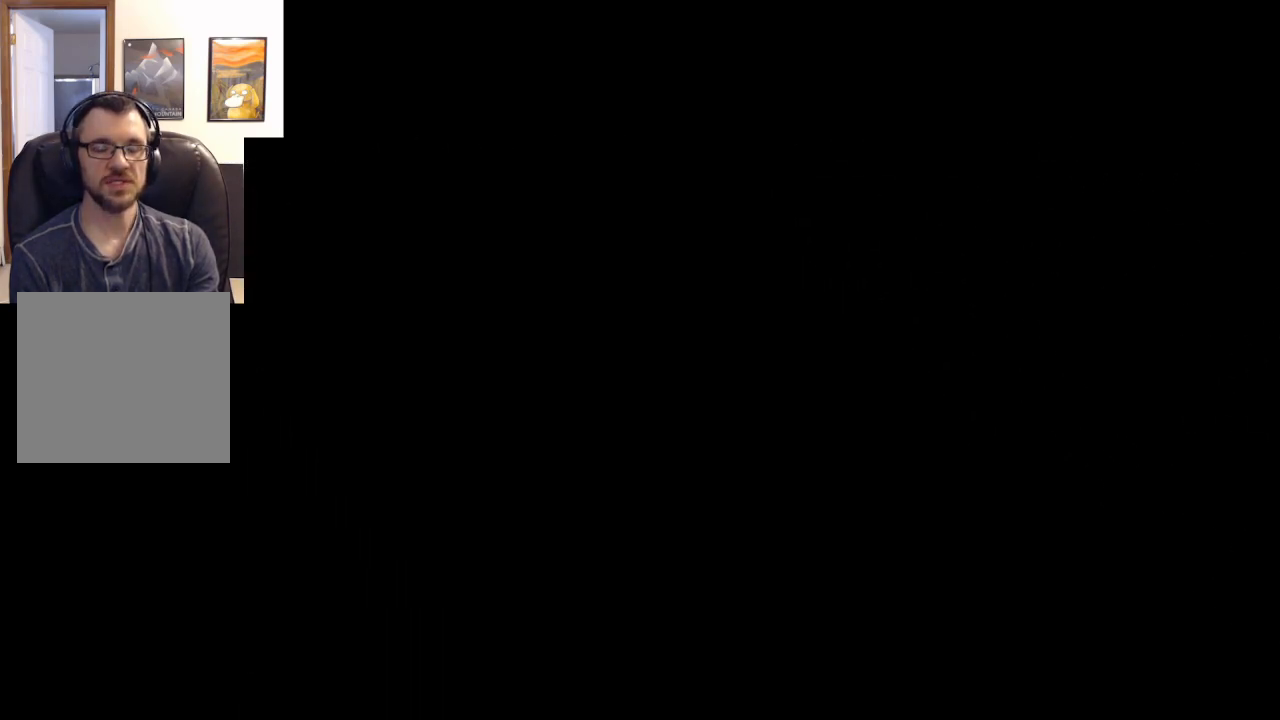
{"buttons": [], "left_stick": "center", "right_stick": "center", "events": []}
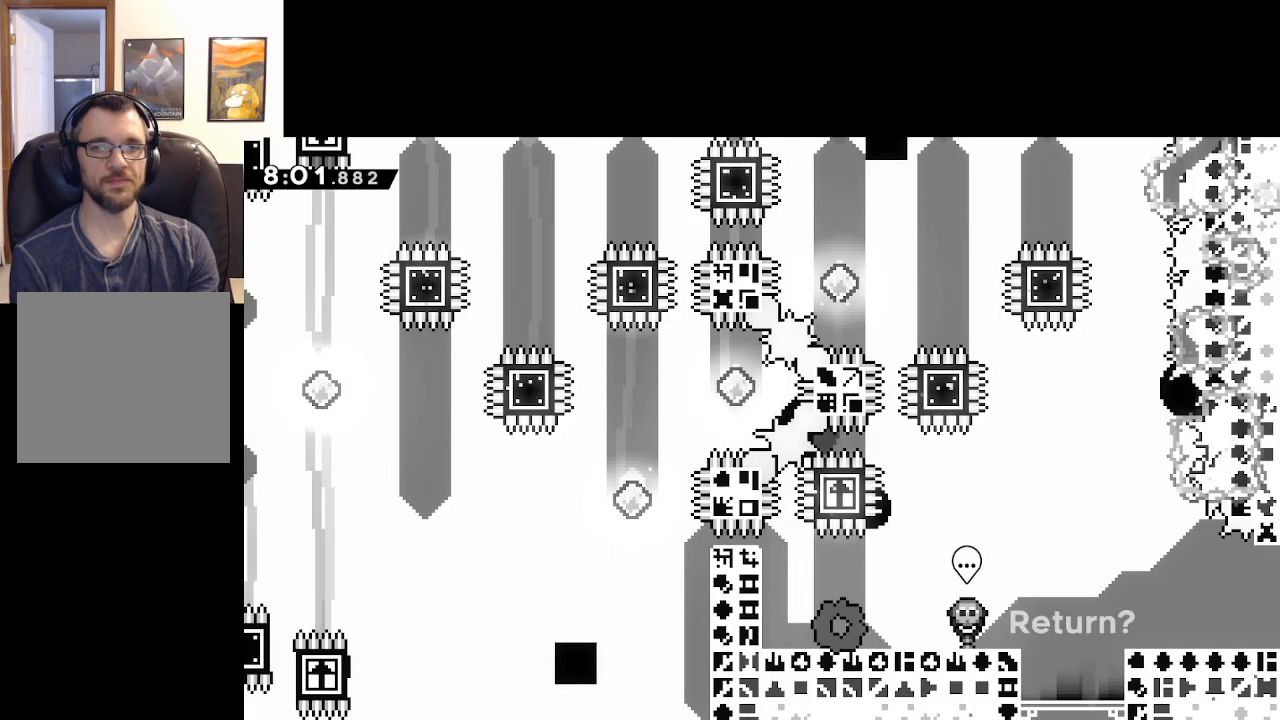
{"buttons": ["X"], "left_stick": "up", "right_stick": "center", "events": [[333, "left_stick", "up"], [367, "X", "down"]]}
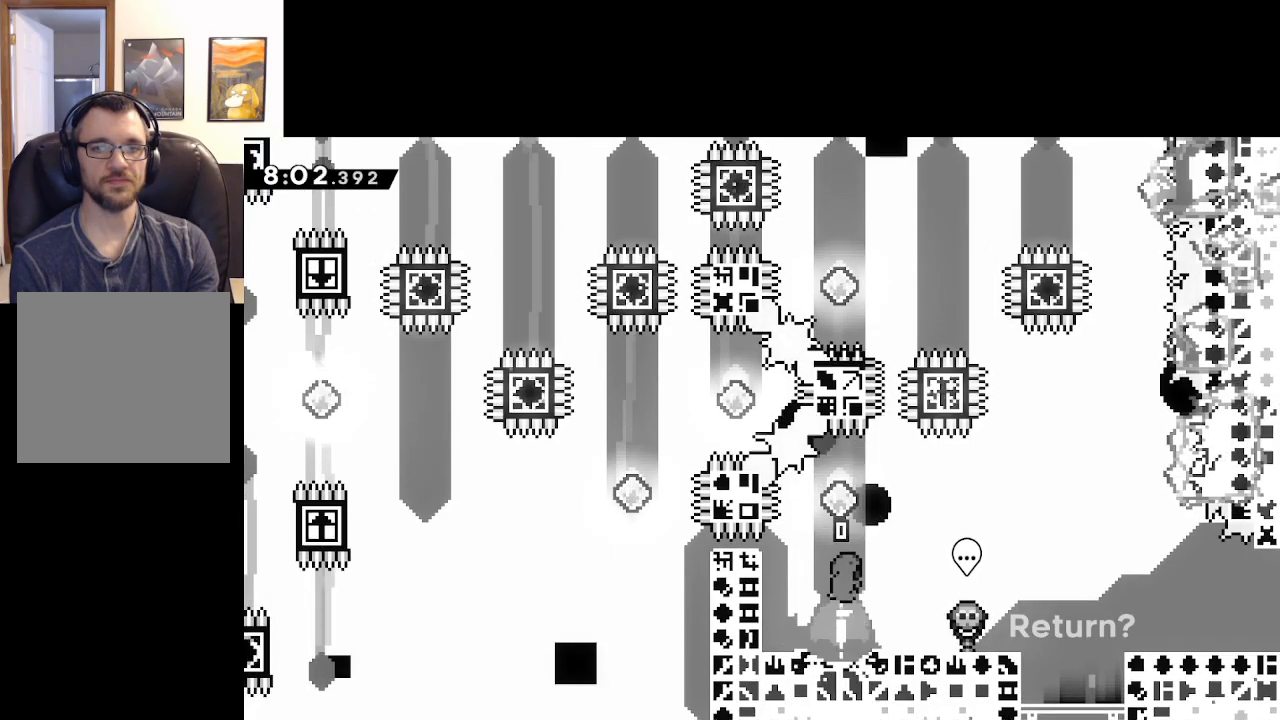
{"buttons": ["X"], "left_stick": "up-right", "right_stick": "center", "events": [[83, "left_stick", "center"], [117, "X", "up"], [167, "left_stick", "right"], [267, "left_stick", "up-right"], [400, "X", "down"]]}
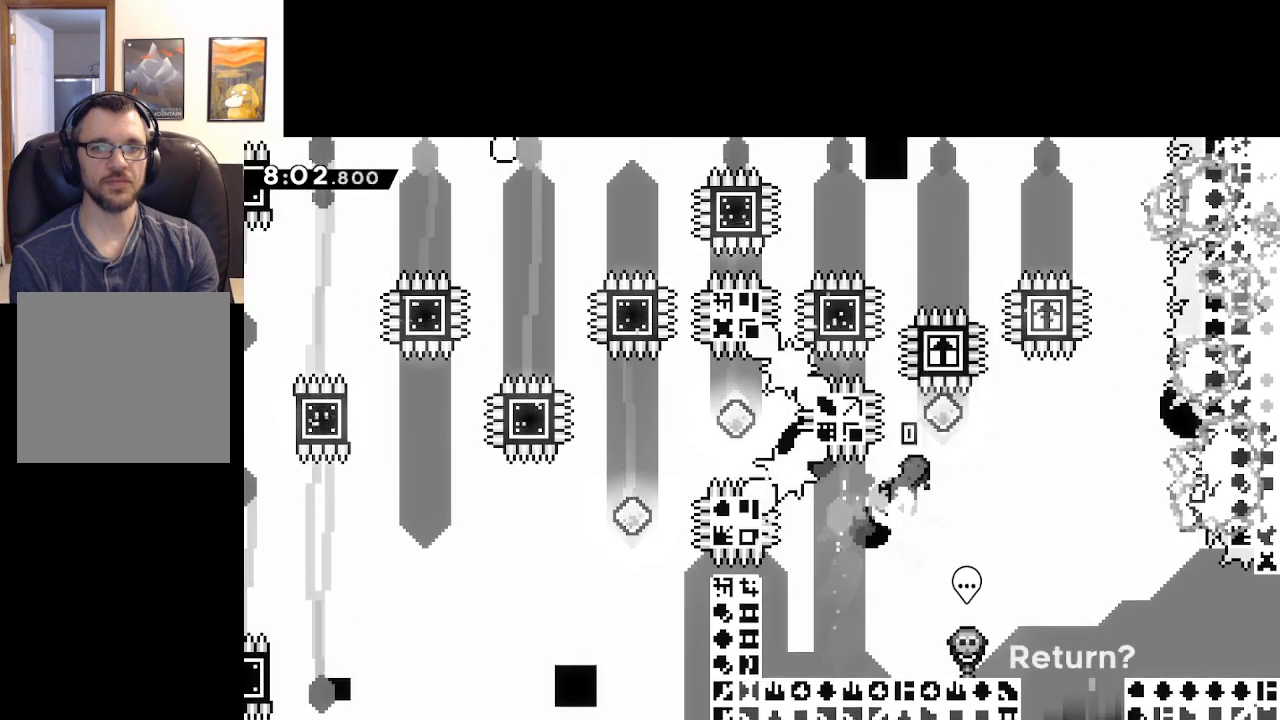
{"buttons": ["X"], "left_stick": "up", "right_stick": "center", "events": [[183, "X", "up"], [200, "left_stick", "center"], [383, "left_stick", "up"], [500, "X", "down"]]}
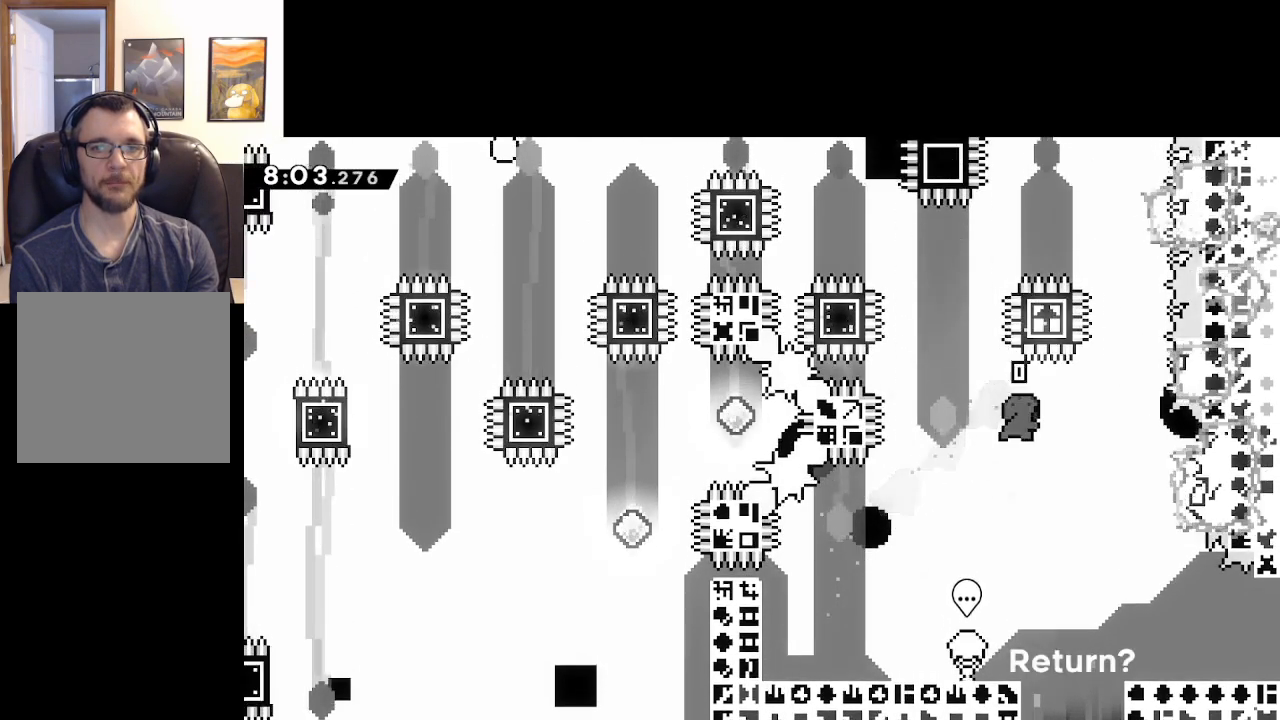
{"buttons": [], "left_stick": "left", "right_stick": "center", "events": [[283, "left_stick", "center"], [317, "X", "up"], [400, "left_stick", "left"]]}
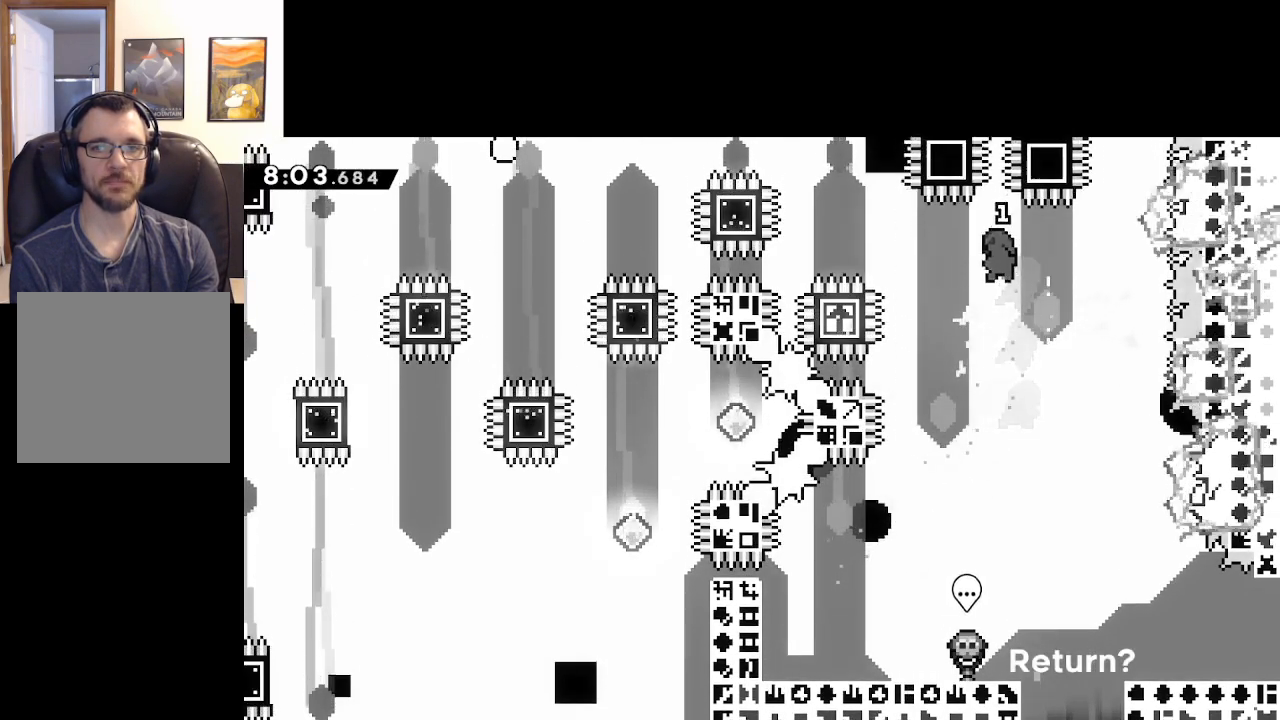
{"buttons": [], "left_stick": "center", "right_stick": "center", "events": [[100, "X", "down"], [317, "left_stick", "center"], [350, "X", "up"]]}
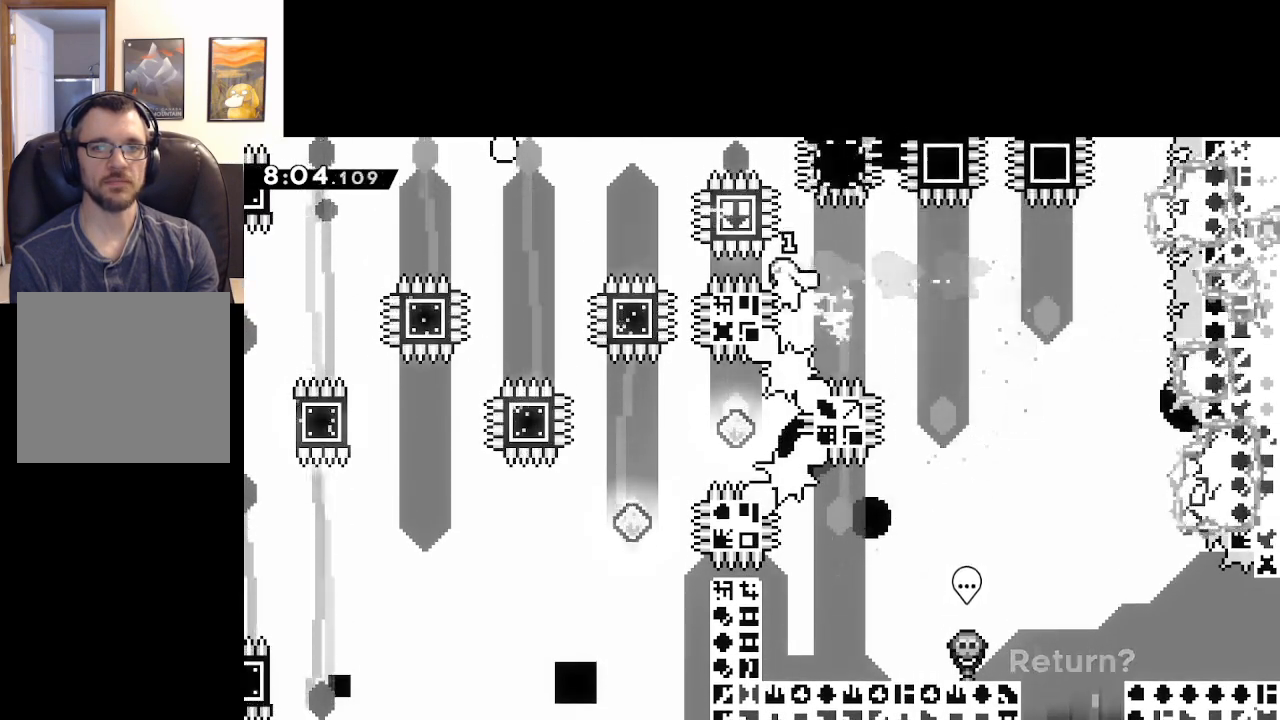
{"buttons": [], "left_stick": "center", "right_stick": "center", "events": [[67, "left_stick", "up"], [150, "X", "down"], [217, "left_stick", "up-left"], [383, "X", "up"], [500, "left_stick", "center"]]}
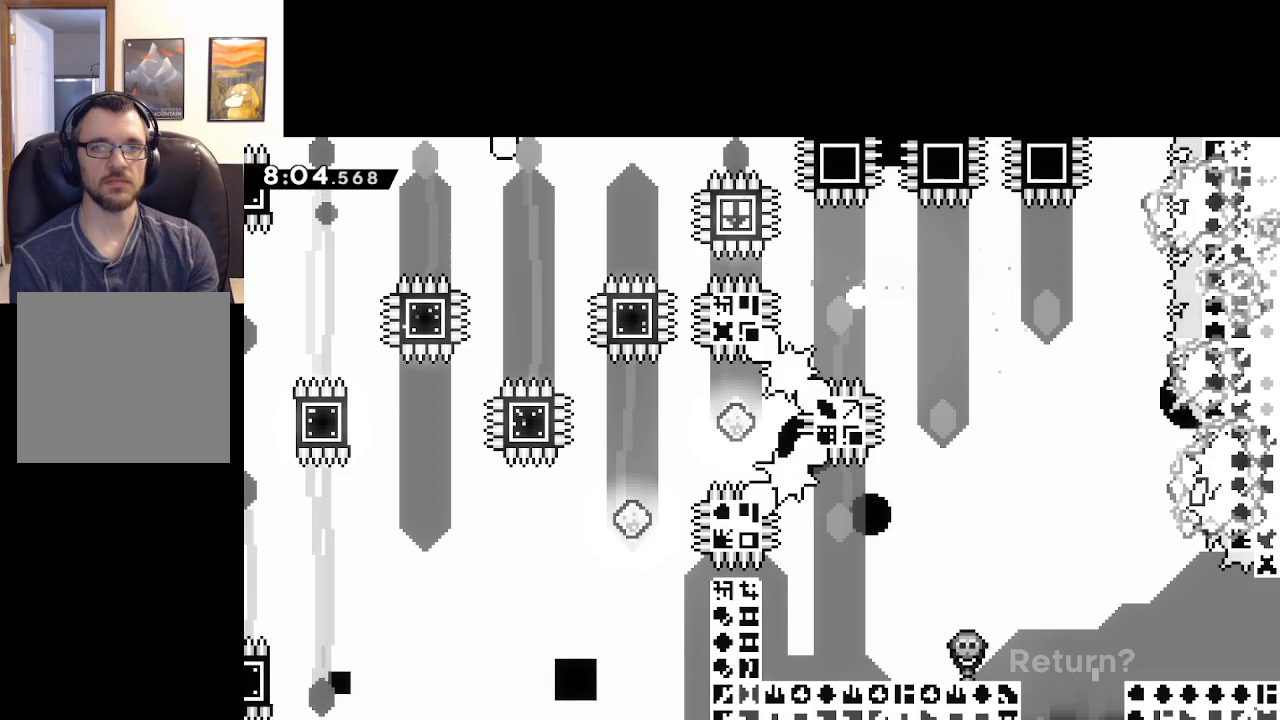
{"buttons": [], "left_stick": "center", "right_stick": "center", "events": [[83, "A", "down"], [200, "A", "up"], [367, "A", "down"], [500, "A", "up"]]}
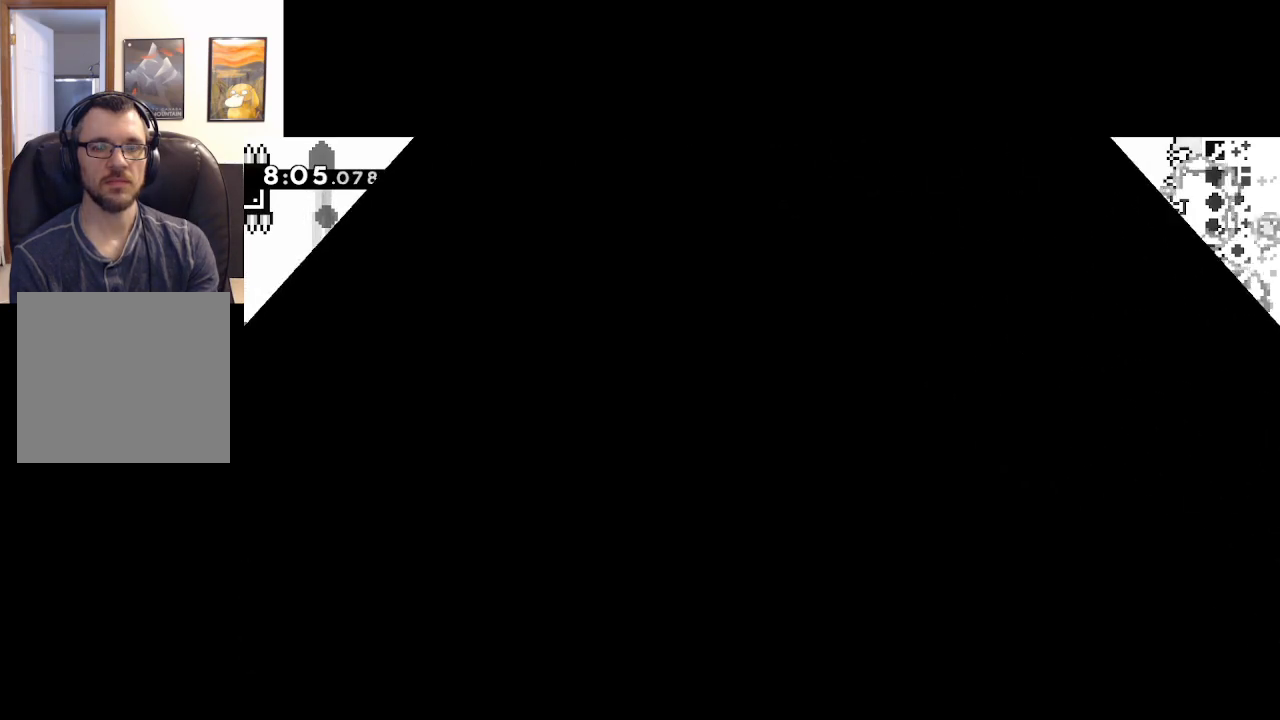
{"buttons": [], "left_stick": "center", "right_stick": "center", "events": []}
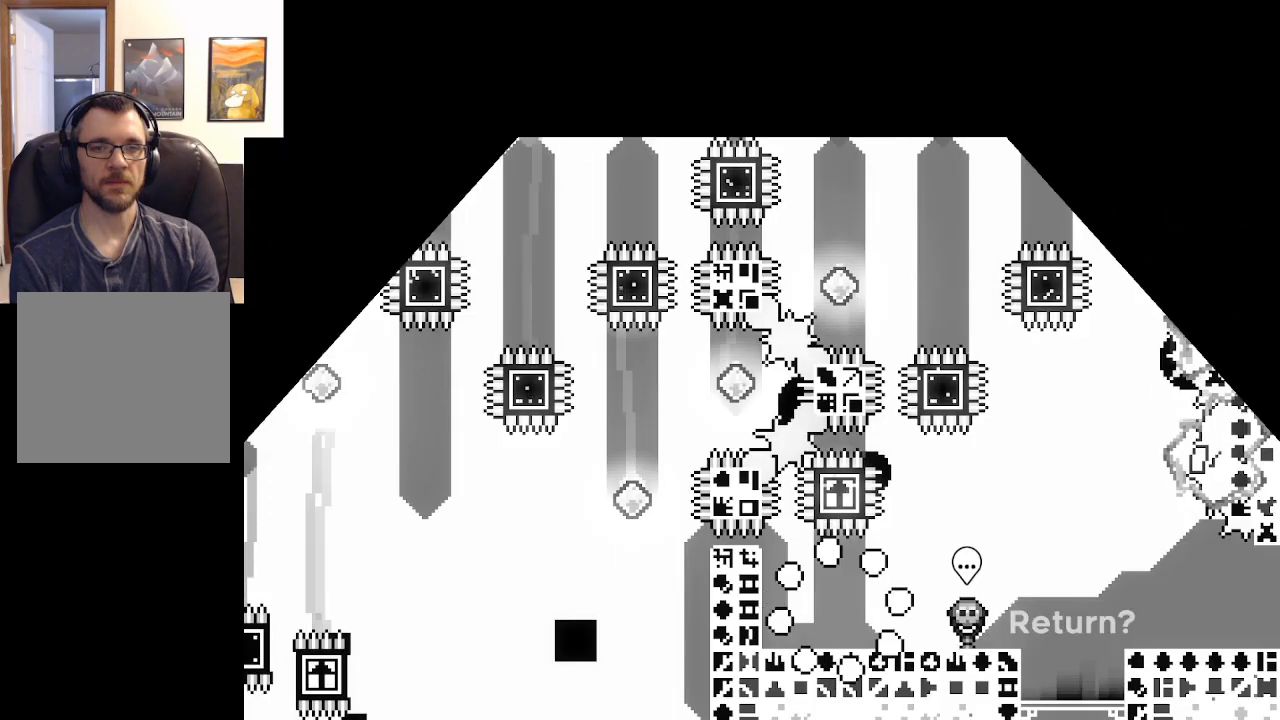
{"buttons": ["X"], "left_stick": "up", "right_stick": "center", "events": [[467, "left_stick", "up"], [483, "X", "down"]]}
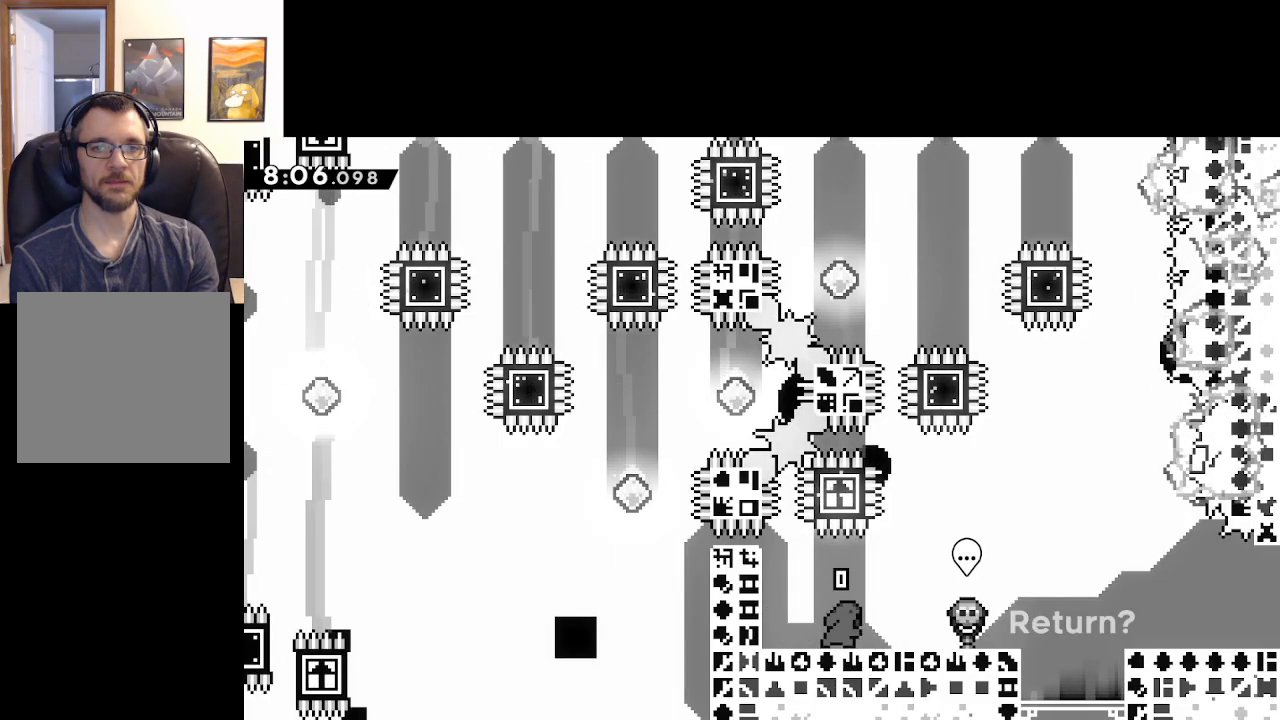
{"buttons": [], "left_stick": "right", "right_stick": "center", "events": [[200, "left_stick", "center"], [217, "X", "up"], [250, "left_stick", "right"]]}
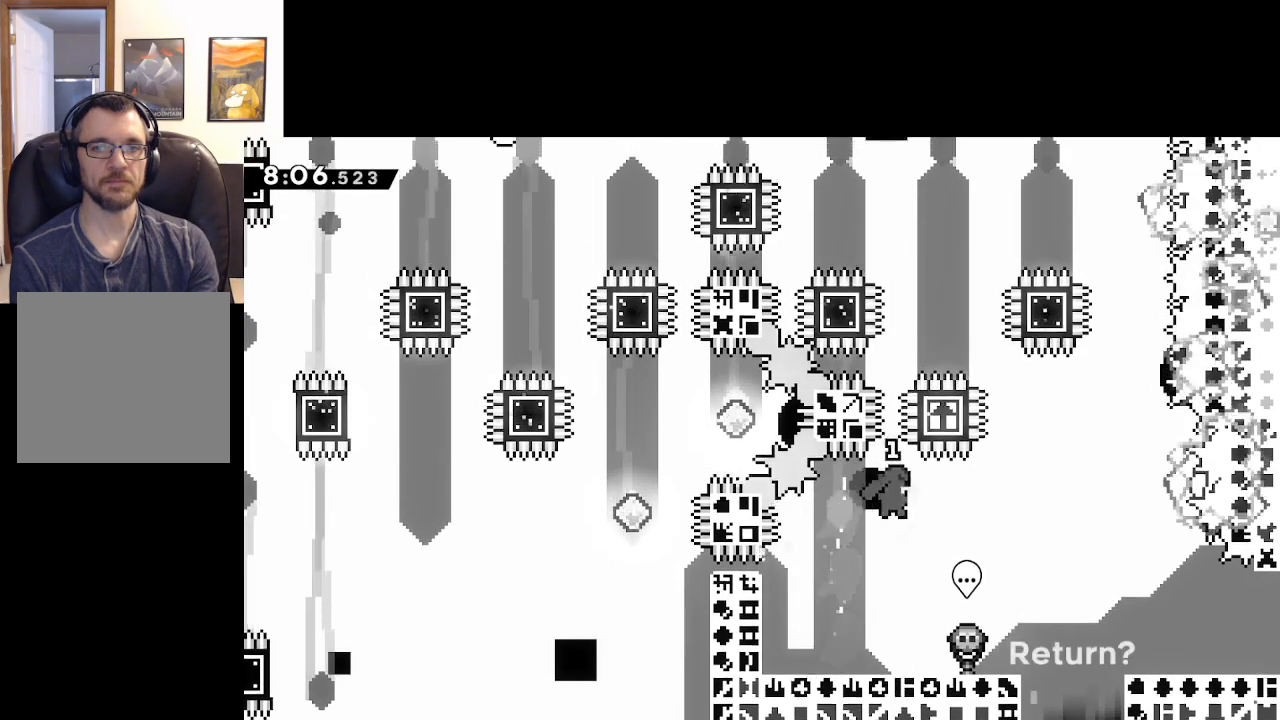
{"buttons": [], "left_stick": "right", "right_stick": "center", "events": [[133, "left_stick", "up"], [150, "X", "down"], [383, "left_stick", "right"], [483, "X", "up"]]}